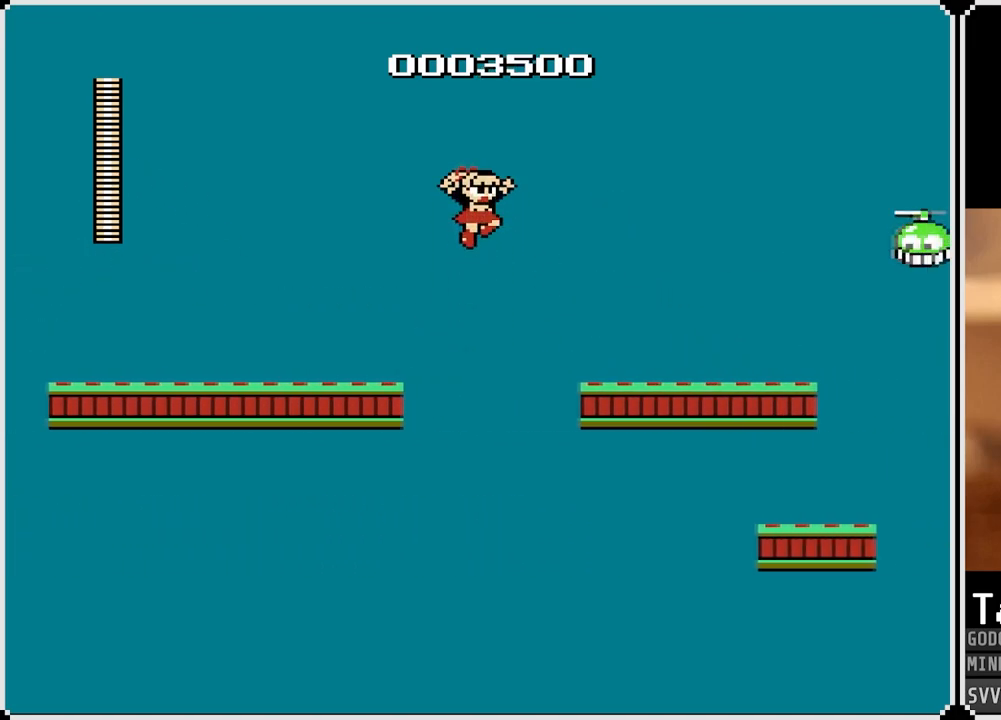
Gameplay with a controller (PlayStation layout); each line is a JSON object with the inputs held at the frame after it. "events" lists button and stick changes between this image and that frame as [ms after this image, input, new state], when the widget could be followed in between.
{"buttons": ["CROSS", "DPAD_RIGHT"], "left_stick": "center", "right_stick": "center", "events": [[217, "CROSS", "up"], [417, "CROSS", "down"]]}
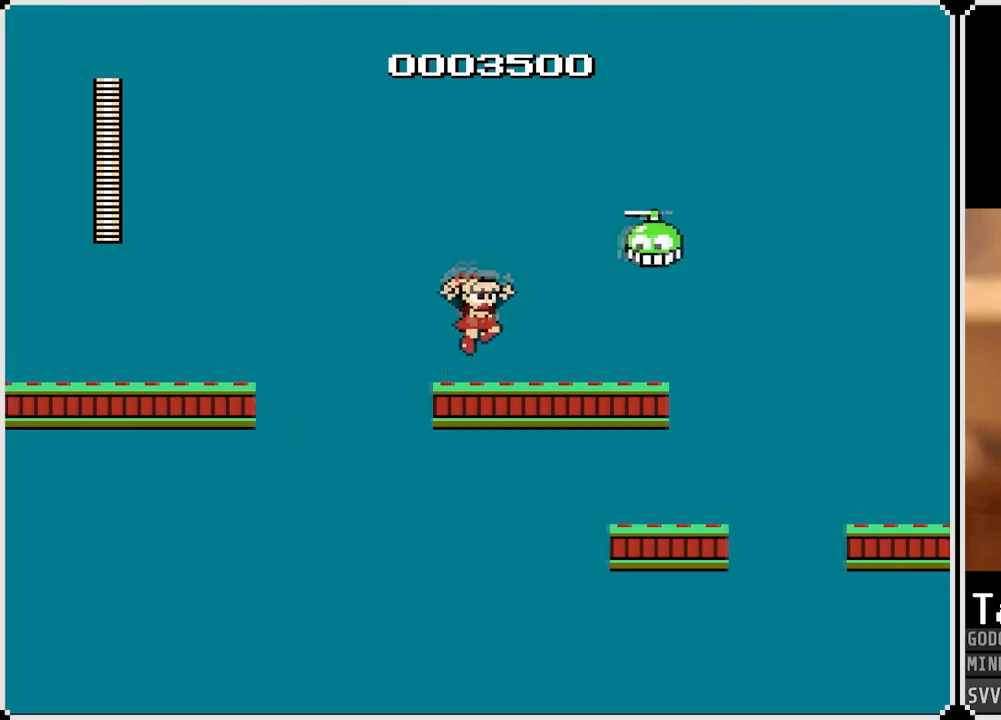
{"buttons": [], "left_stick": "center", "right_stick": "center", "events": [[100, "SQUARE", "down"], [117, "DPAD_RIGHT", "up"], [183, "CROSS", "up"], [233, "SQUARE", "up"]]}
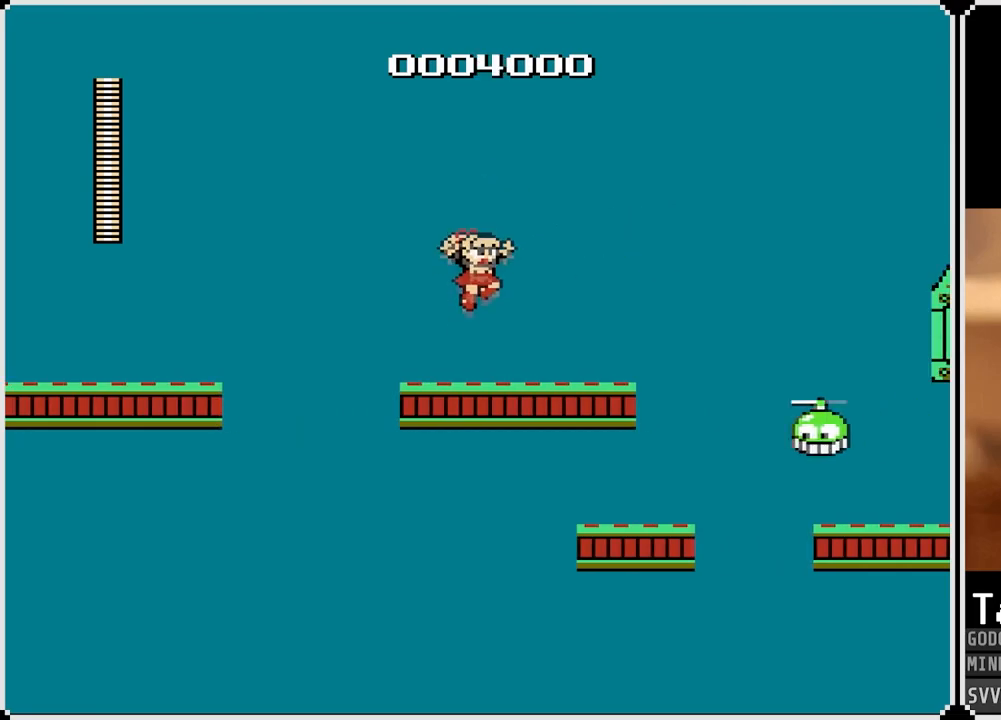
{"buttons": [], "left_stick": "center", "right_stick": "center", "events": [[33, "DPAD_RIGHT", "down"], [200, "DPAD_RIGHT", "up"], [267, "SQUARE", "down"], [350, "SQUARE", "up"]]}
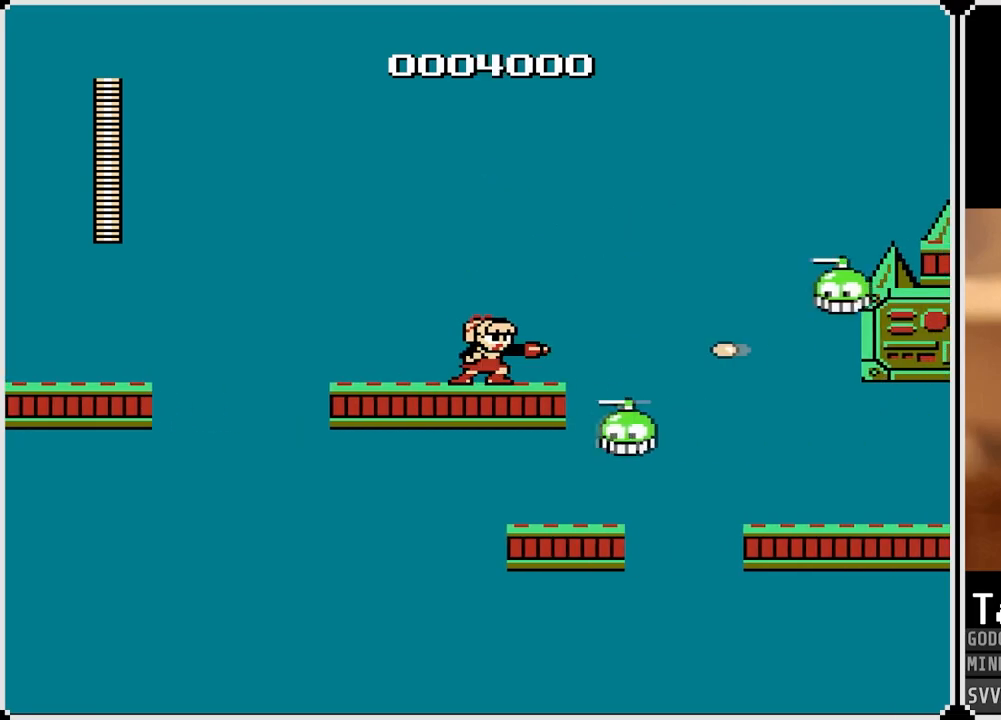
{"buttons": ["CROSS", "SQUARE"], "left_stick": "center", "right_stick": "center", "events": [[83, "SQUARE", "down"], [150, "SQUARE", "up"], [267, "SQUARE", "down"], [350, "SQUARE", "up"], [433, "SQUARE", "down"], [500, "CROSS", "down"]]}
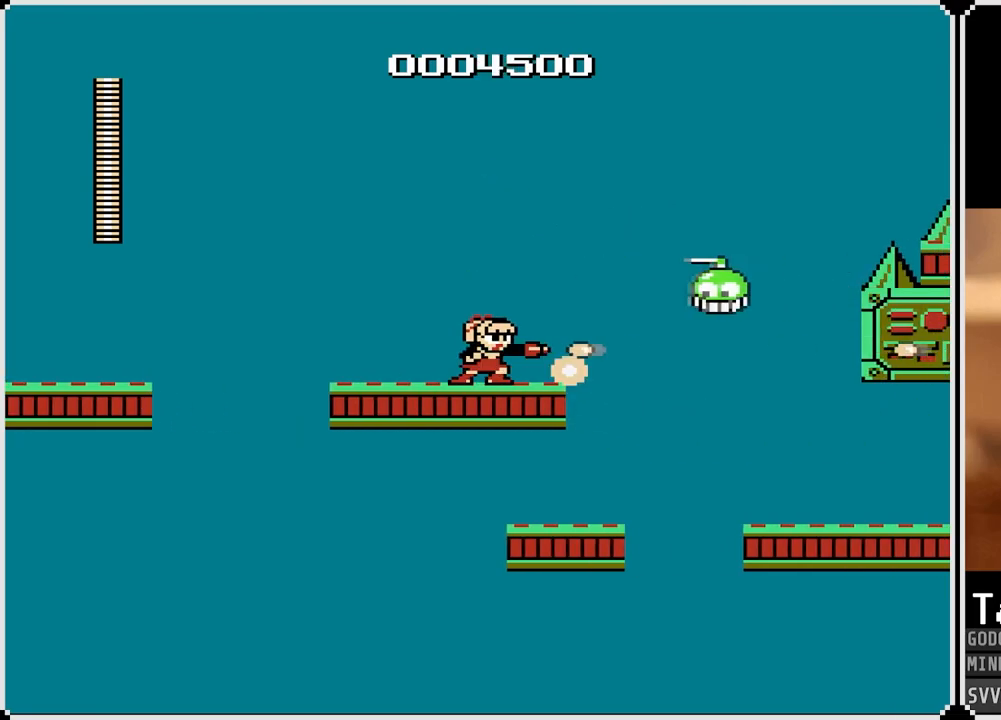
{"buttons": [], "left_stick": "center", "right_stick": "center", "events": [[17, "SQUARE", "up"], [150, "SQUARE", "down"], [183, "CROSS", "up"], [433, "SQUARE", "up"]]}
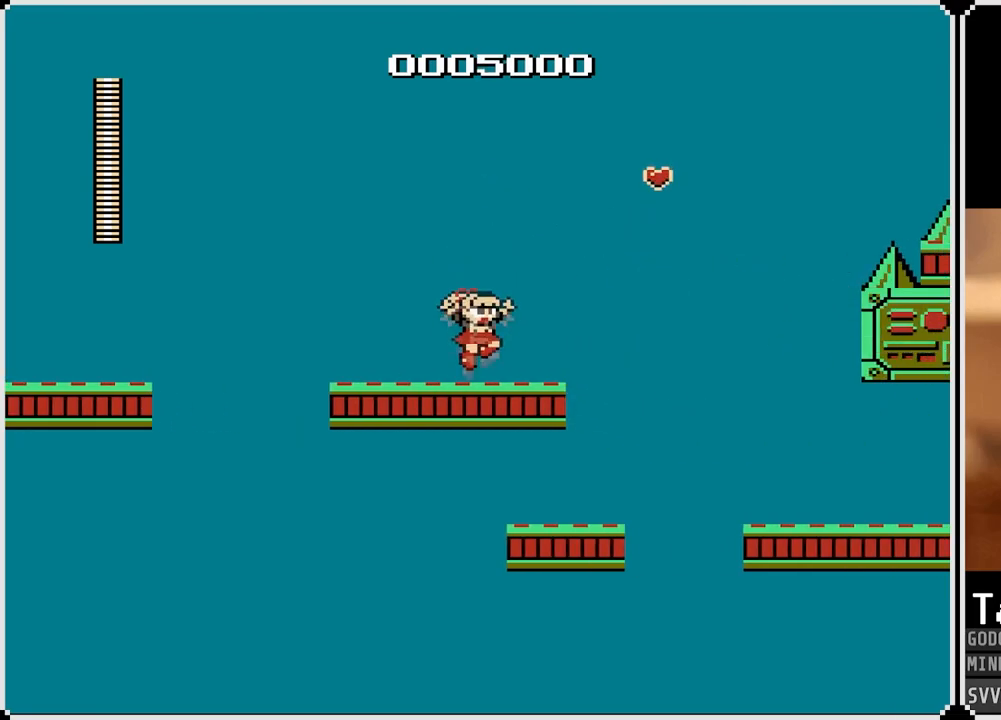
{"buttons": ["CROSS", "DPAD_RIGHT"], "left_stick": "center", "right_stick": "center", "events": [[100, "DPAD_RIGHT", "down"], [483, "CROSS", "down"]]}
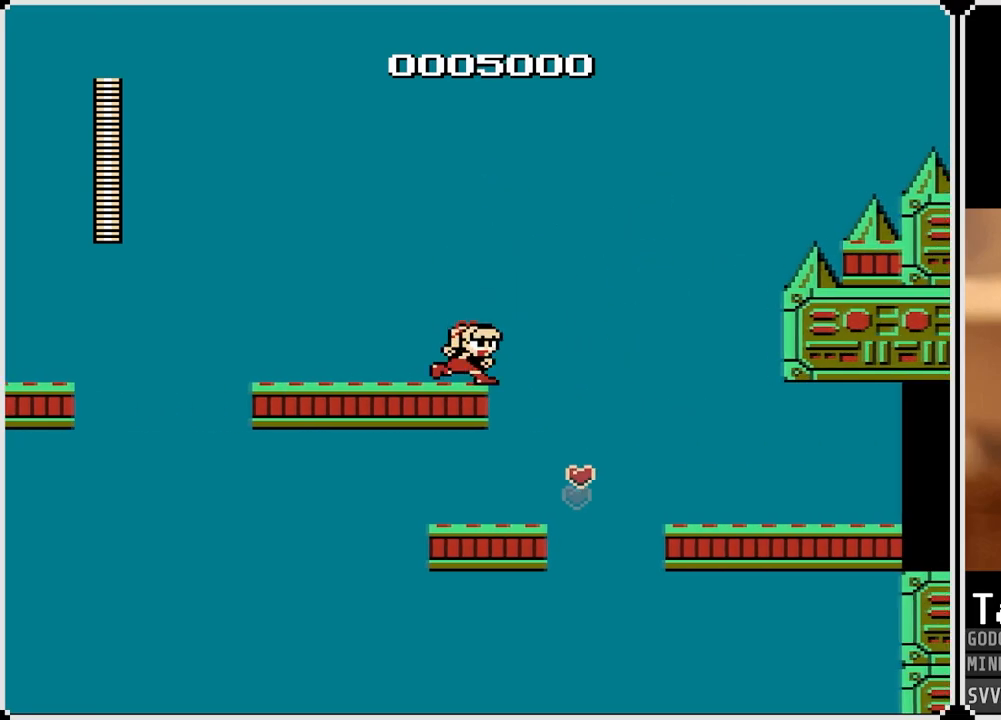
{"buttons": ["DPAD_RIGHT"], "left_stick": "center", "right_stick": "center", "events": [[383, "CROSS", "up"]]}
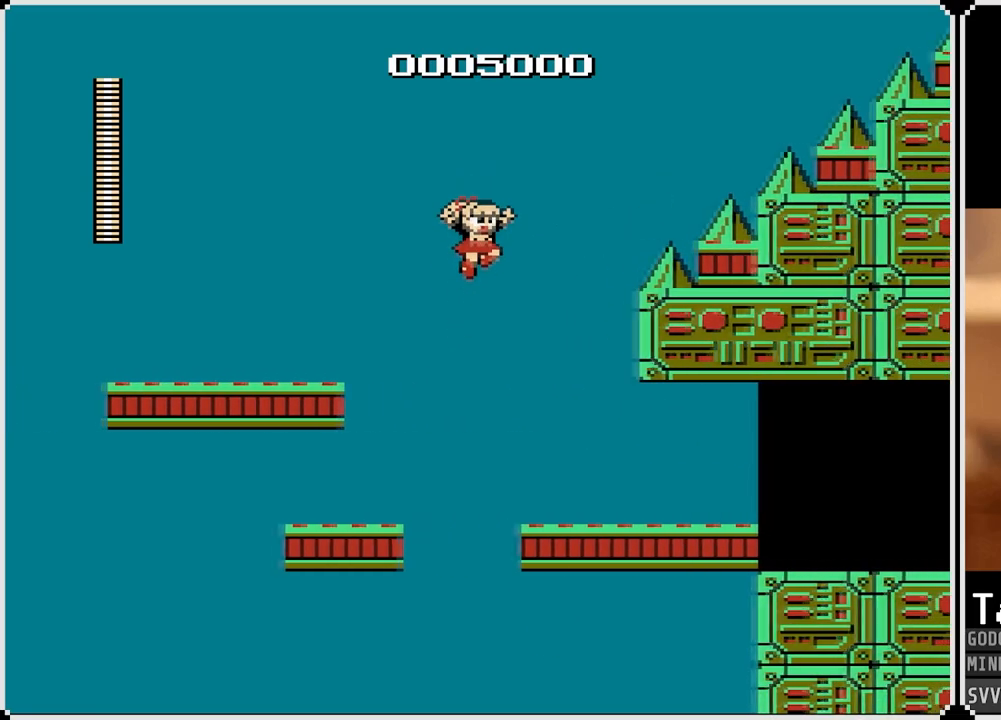
{"buttons": ["SQUARE", "DPAD_RIGHT"], "left_stick": "center", "right_stick": "center", "events": [[467, "SQUARE", "down"]]}
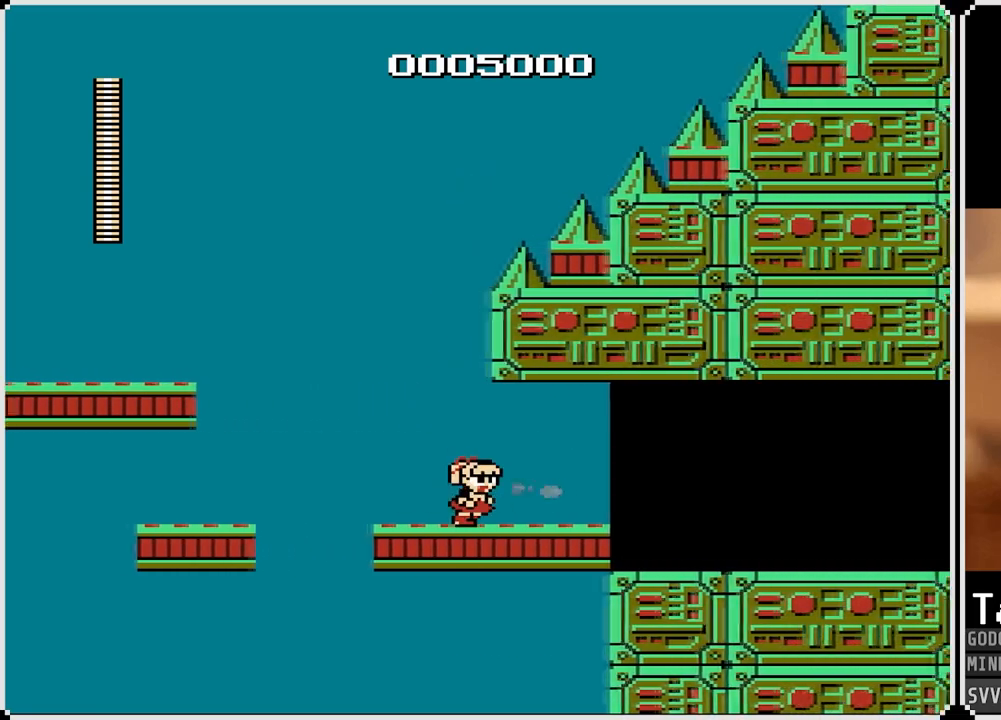
{"buttons": ["DPAD_RIGHT"], "left_stick": "center", "right_stick": "center", "events": [[100, "SQUARE", "up"], [300, "SQUARE", "down"], [417, "SQUARE", "up"]]}
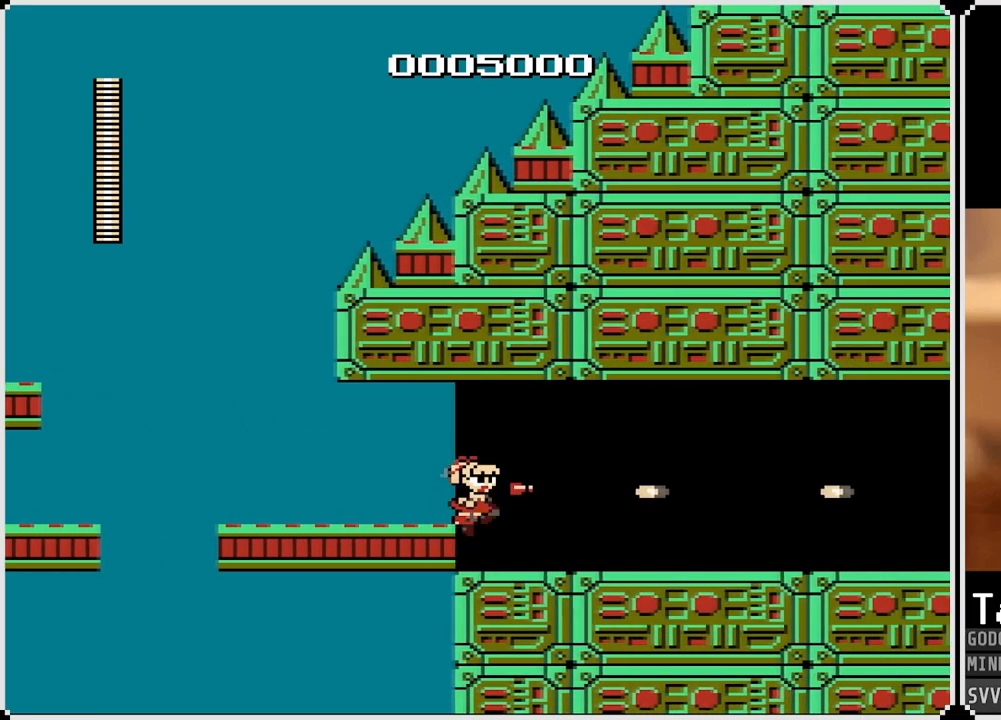
{"buttons": ["DPAD_RIGHT"], "left_stick": "center", "right_stick": "center", "events": [[100, "SQUARE", "down"], [183, "SQUARE", "up"], [350, "SQUARE", "down"], [467, "SQUARE", "up"]]}
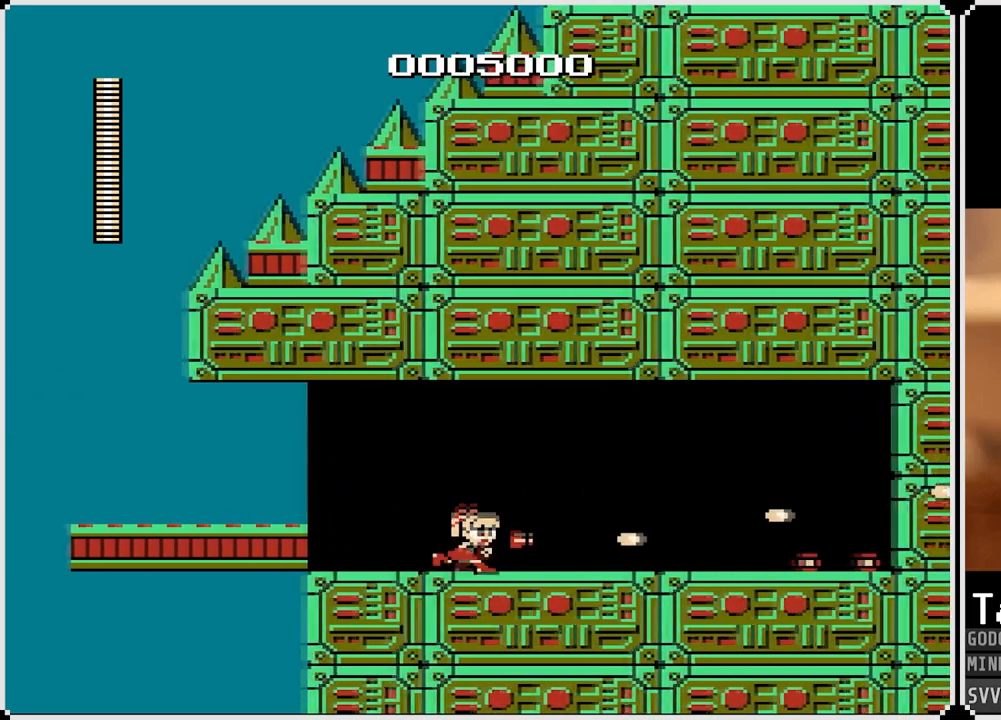
{"buttons": ["DPAD_RIGHT"], "left_stick": "center", "right_stick": "center", "events": [[150, "CROSS", "down"], [317, "CROSS", "up"]]}
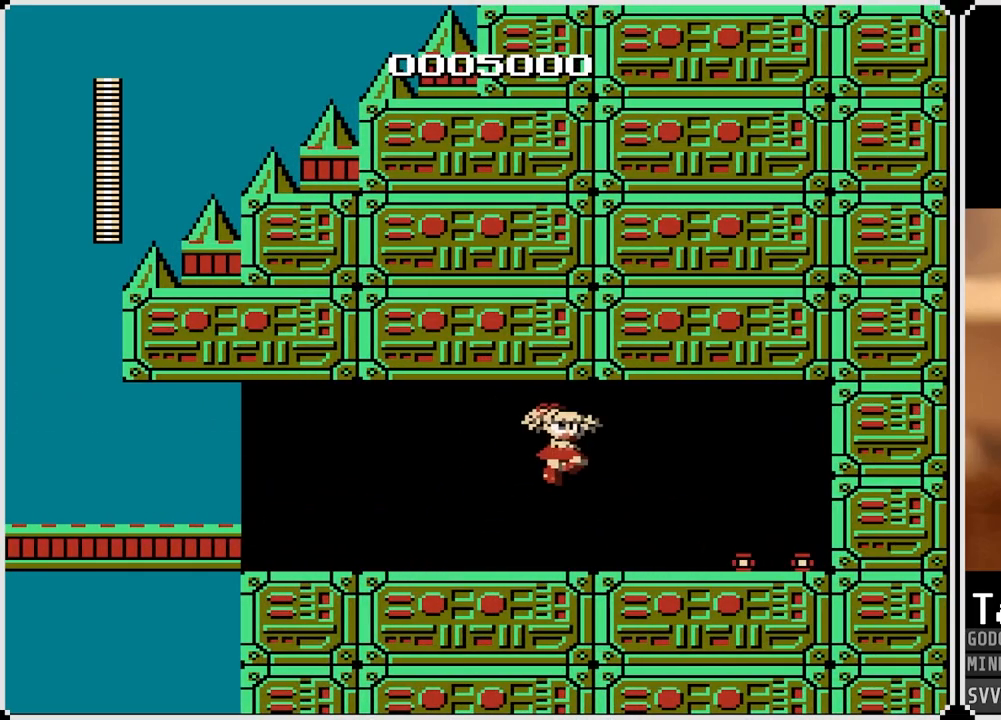
{"buttons": ["DPAD_LEFT"], "left_stick": "center", "right_stick": "center", "events": [[300, "DPAD_RIGHT", "up"], [367, "DPAD_LEFT", "down"]]}
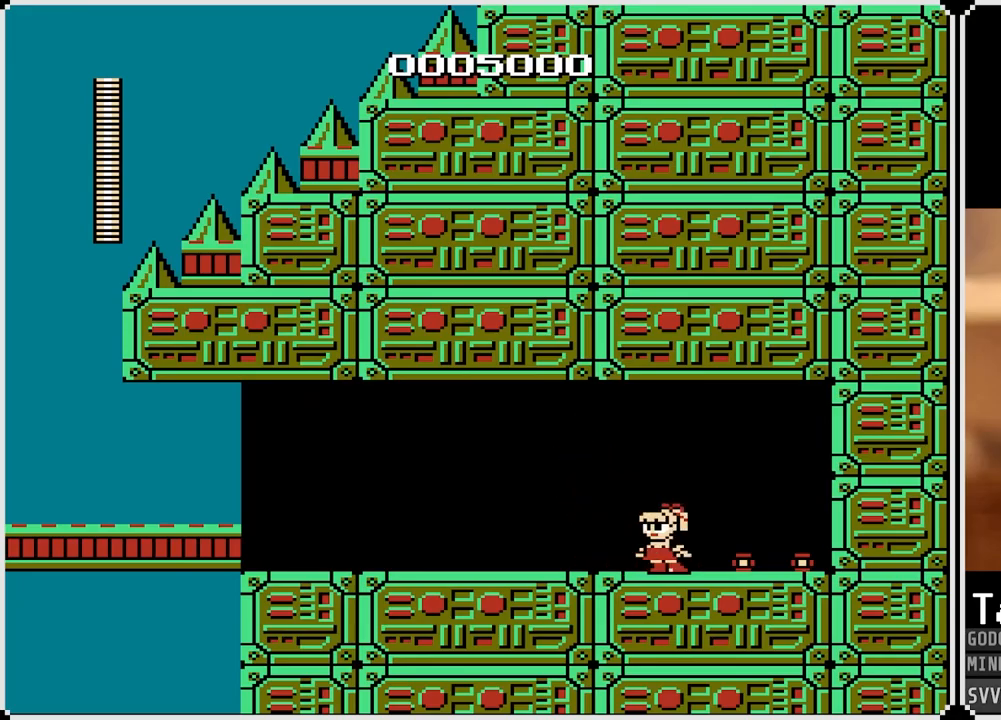
{"buttons": ["DPAD_LEFT"], "left_stick": "center", "right_stick": "center", "events": [[50, "DPAD_LEFT", "up"], [117, "DPAD_RIGHT", "down"], [150, "CROSS", "down"], [267, "CROSS", "up"], [400, "DPAD_RIGHT", "up"], [433, "DPAD_LEFT", "down"]]}
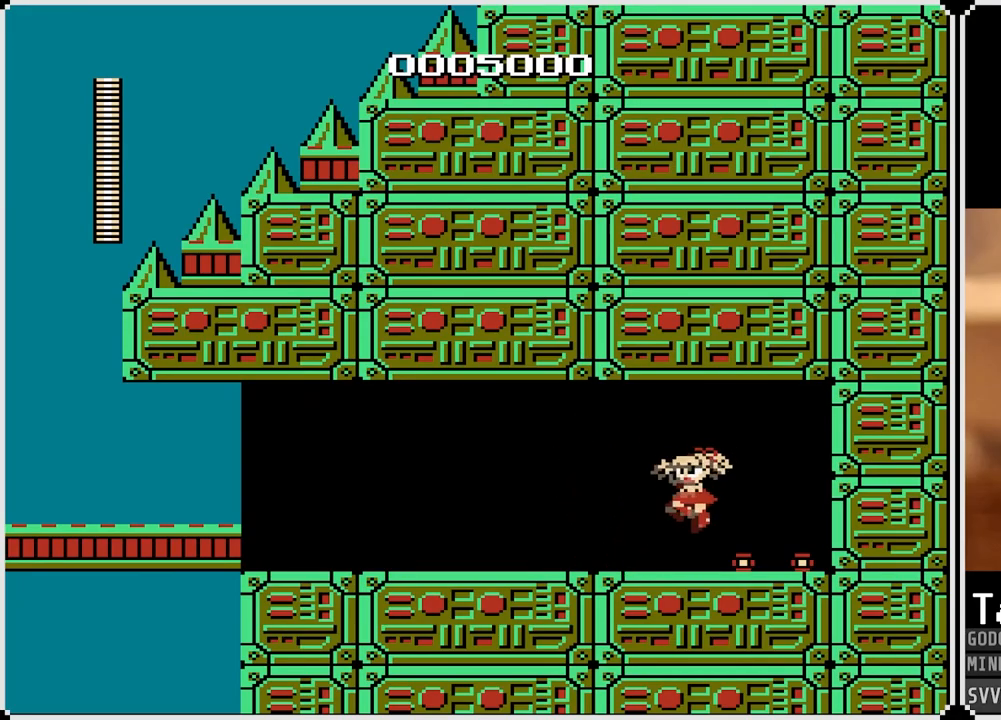
{"buttons": ["DPAD_LEFT"], "left_stick": "center", "right_stick": "center", "events": [[150, "CROSS", "down"], [233, "CROSS", "up"]]}
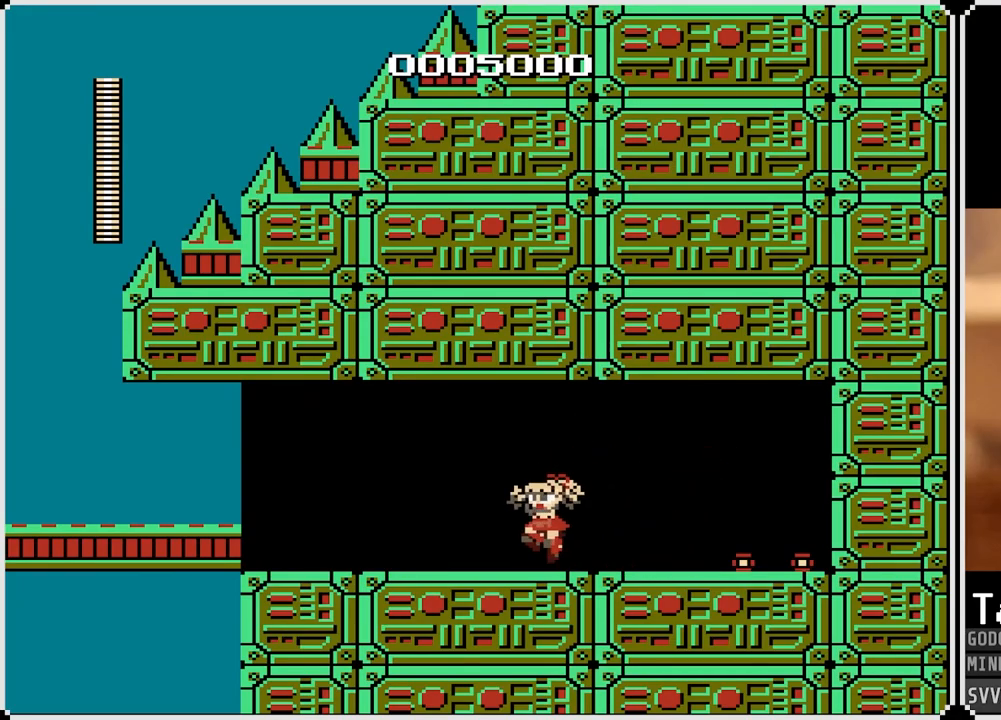
{"buttons": [], "left_stick": "center", "right_stick": "center", "events": [[83, "DPAD_LEFT", "up"]]}
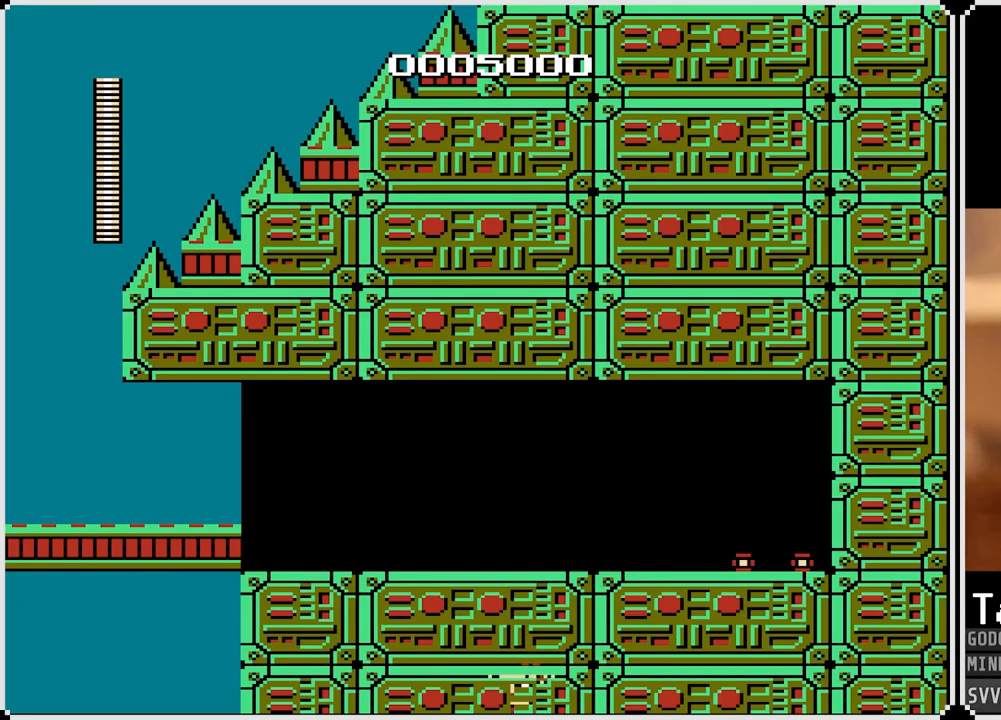
{"buttons": [], "left_stick": "center", "right_stick": "center", "events": []}
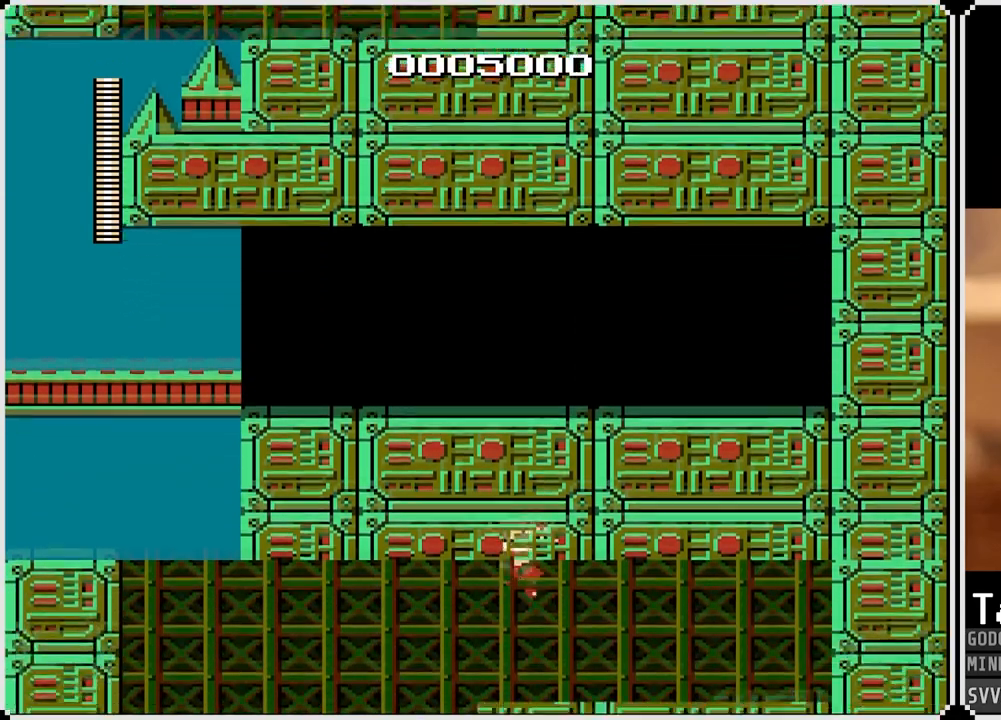
{"buttons": [], "left_stick": "center", "right_stick": "center", "events": [[17, "DPAD_RIGHT", "down"], [283, "DPAD_RIGHT", "up"]]}
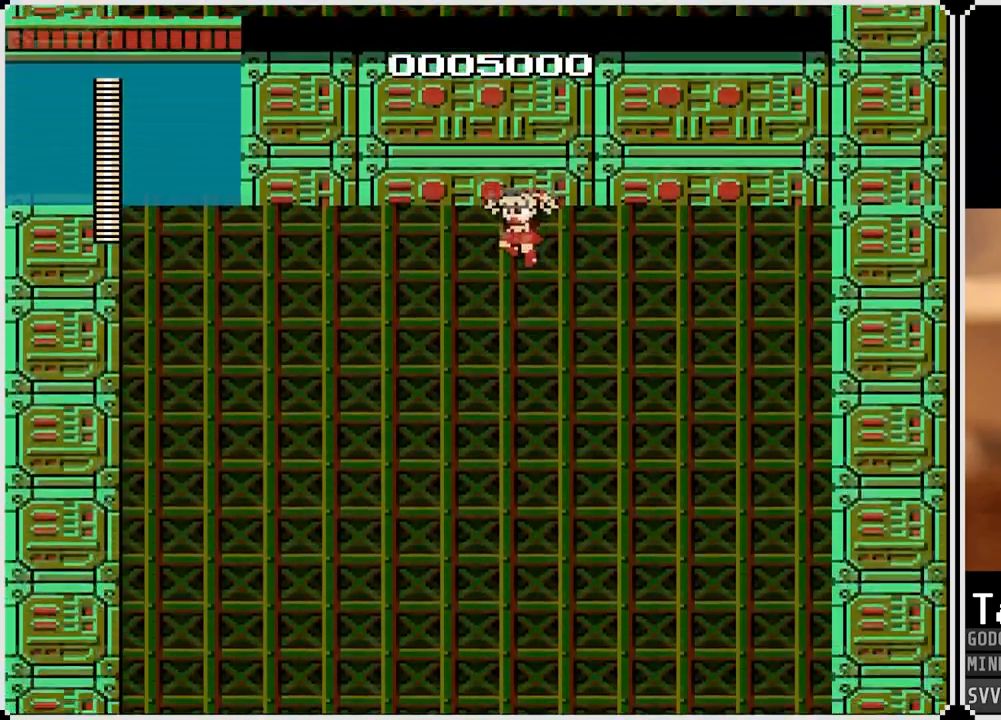
{"buttons": [], "left_stick": "center", "right_stick": "center", "events": []}
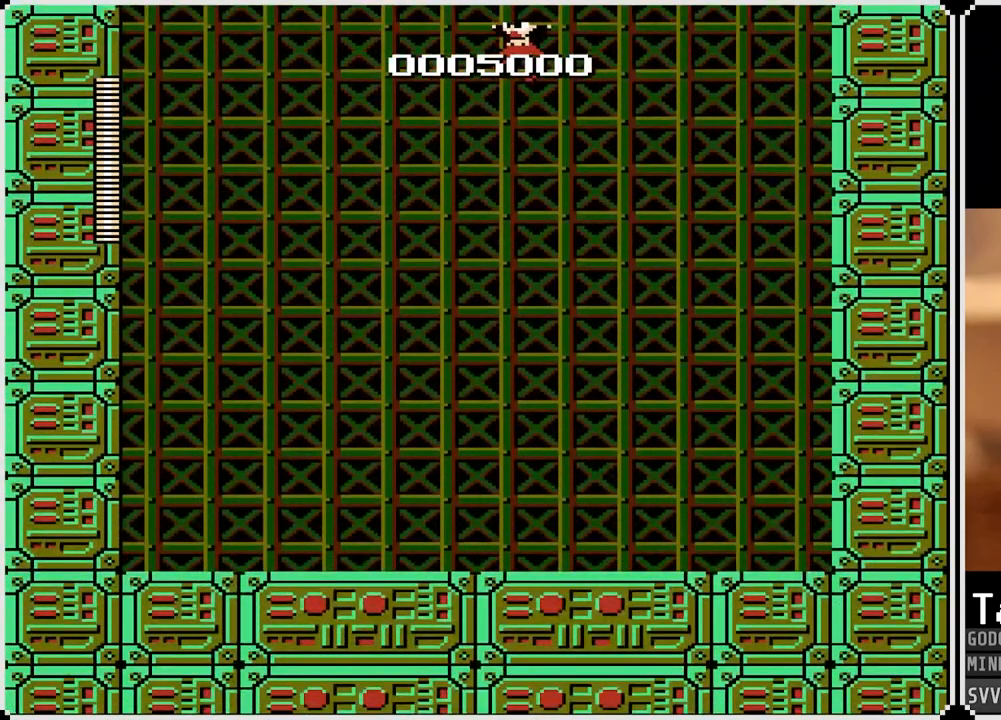
{"buttons": [], "left_stick": "center", "right_stick": "center", "events": []}
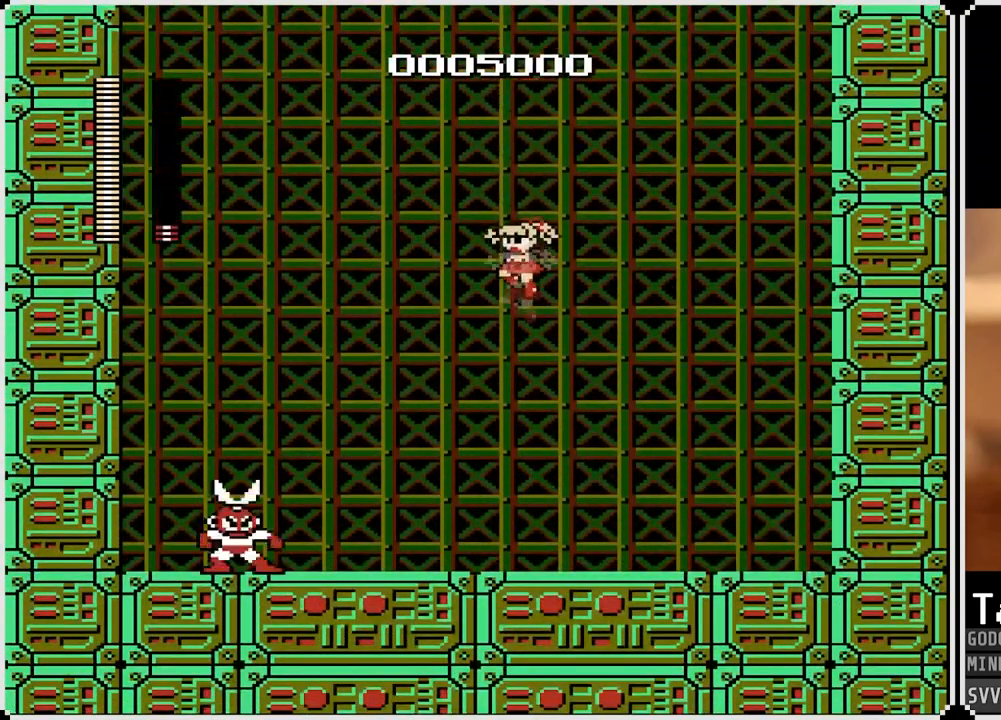
{"buttons": [], "left_stick": "center", "right_stick": "center", "events": [[117, "DPAD_RIGHT", "down"], [217, "DPAD_RIGHT", "up"]]}
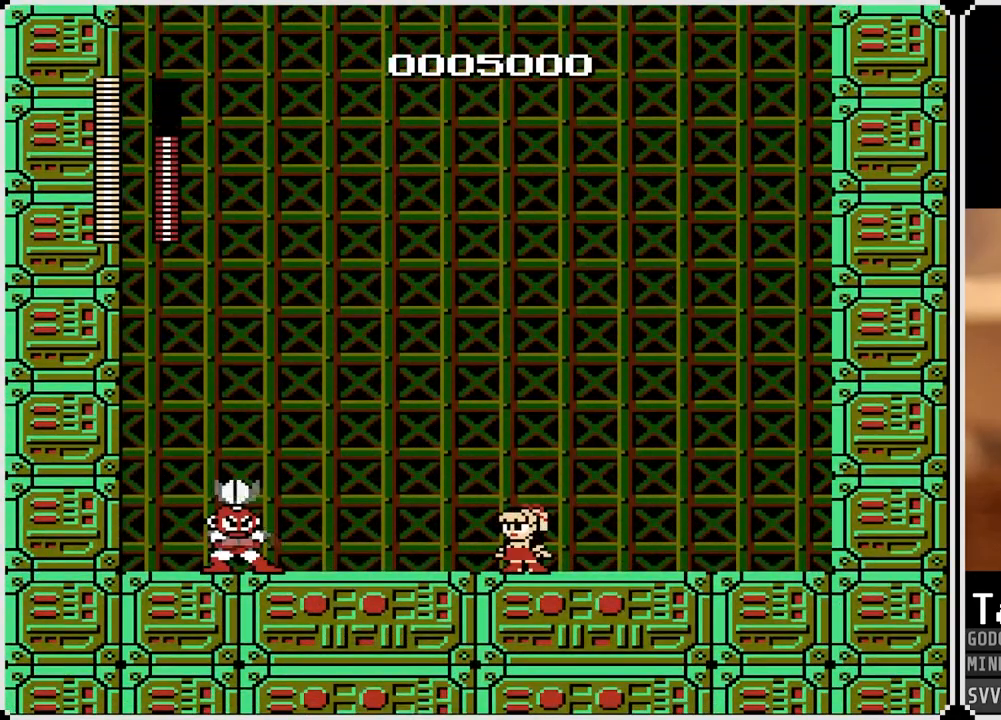
{"buttons": ["SQUARE"], "left_stick": "center", "right_stick": "center", "events": [[267, "SQUARE", "down"], [350, "SQUARE", "up"], [467, "SQUARE", "down"]]}
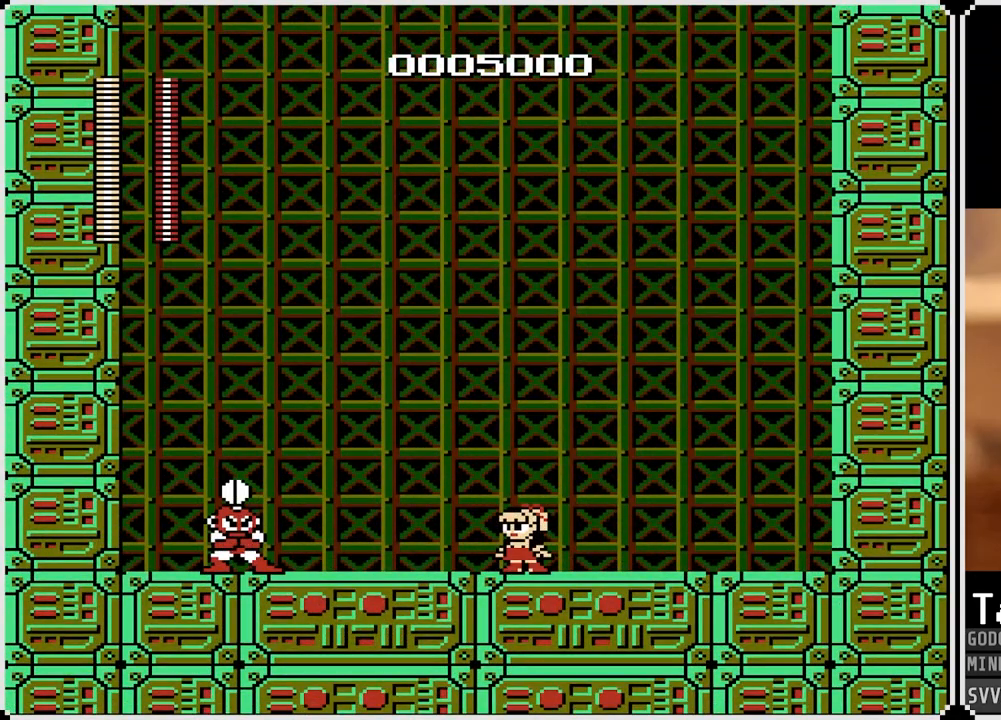
{"buttons": [], "left_stick": "center", "right_stick": "center", "events": [[17, "SQUARE", "up"], [100, "SQUARE", "down"], [200, "SQUARE", "up"], [267, "SQUARE", "down"], [317, "SQUARE", "up"], [400, "SQUARE", "down"], [450, "SQUARE", "up"]]}
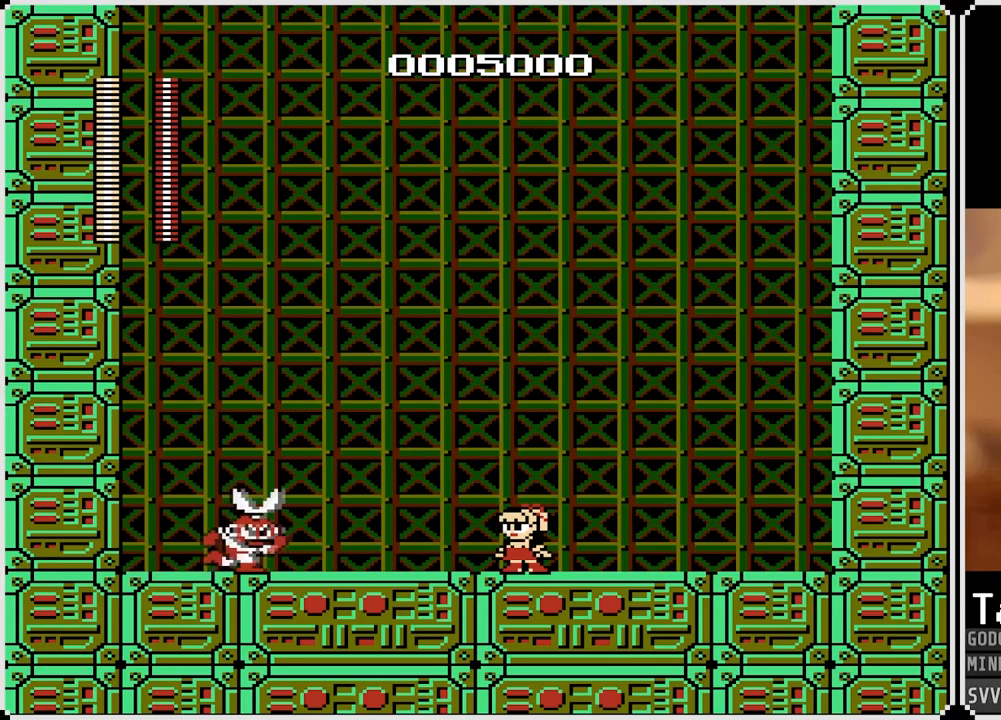
{"buttons": ["DPAD_RIGHT"], "left_stick": "center", "right_stick": "center", "events": [[17, "SQUARE", "down"], [100, "SQUARE", "up"], [167, "SQUARE", "down"], [233, "SQUARE", "up"], [250, "DPAD_RIGHT", "down"], [383, "CROSS", "down"], [483, "CROSS", "up"]]}
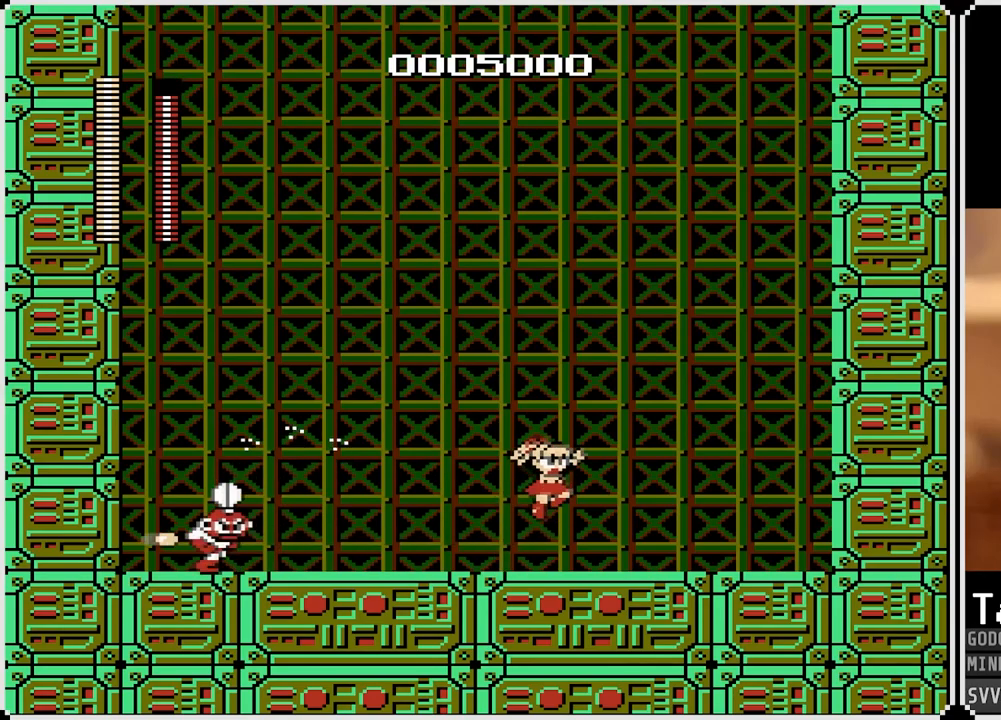
{"buttons": ["DPAD_LEFT"], "left_stick": "center", "right_stick": "center", "events": [[450, "DPAD_LEFT", "down"], [450, "DPAD_RIGHT", "up"]]}
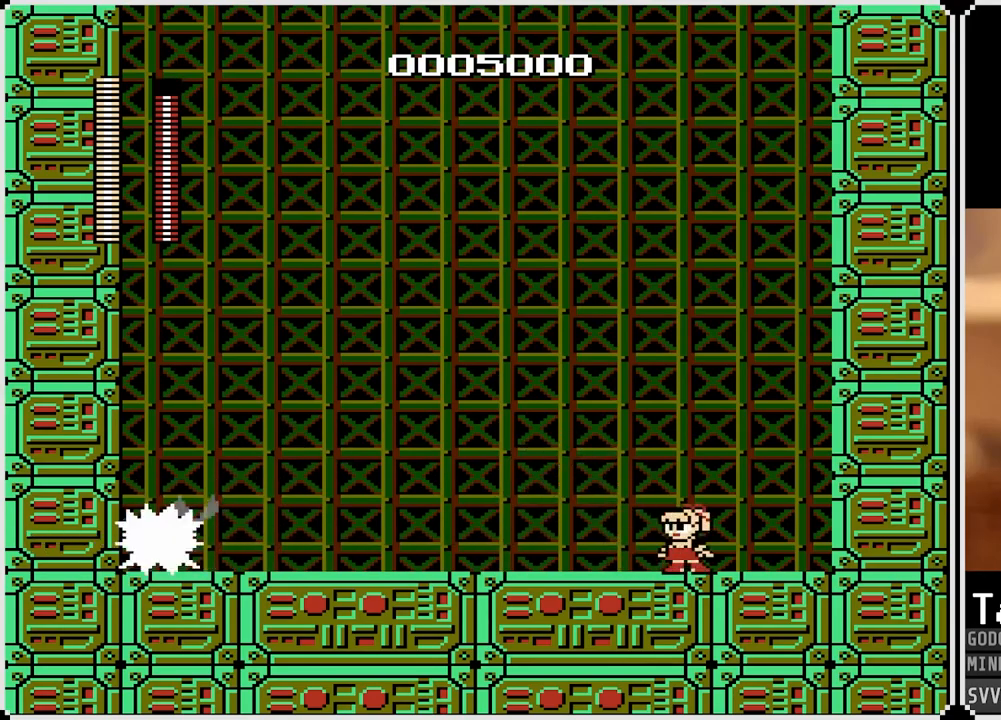
{"buttons": [], "left_stick": "center", "right_stick": "center", "events": [[17, "SQUARE", "down"], [83, "DPAD_LEFT", "up"], [100, "SQUARE", "up"], [167, "SQUARE", "down"], [250, "SQUARE", "up"], [333, "SQUARE", "down"], [400, "SQUARE", "up"]]}
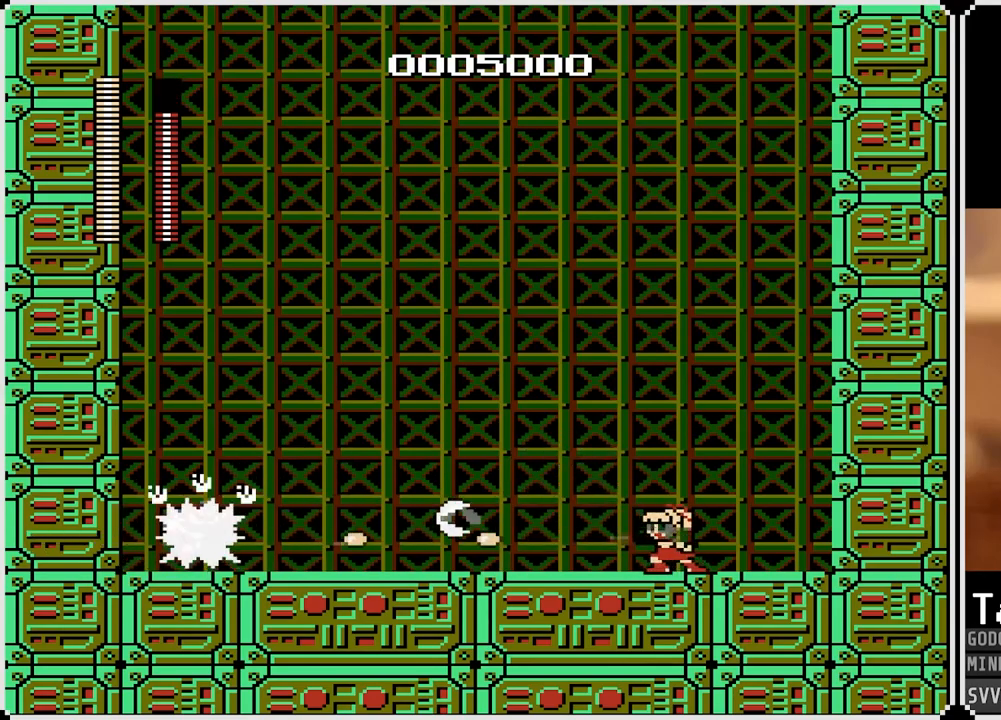
{"buttons": [], "left_stick": "center", "right_stick": "center", "events": [[50, "SQUARE", "down"], [83, "CROSS", "down"], [267, "DPAD_LEFT", "down"], [283, "SQUARE", "up"], [300, "CROSS", "up"], [450, "DPAD_LEFT", "up"]]}
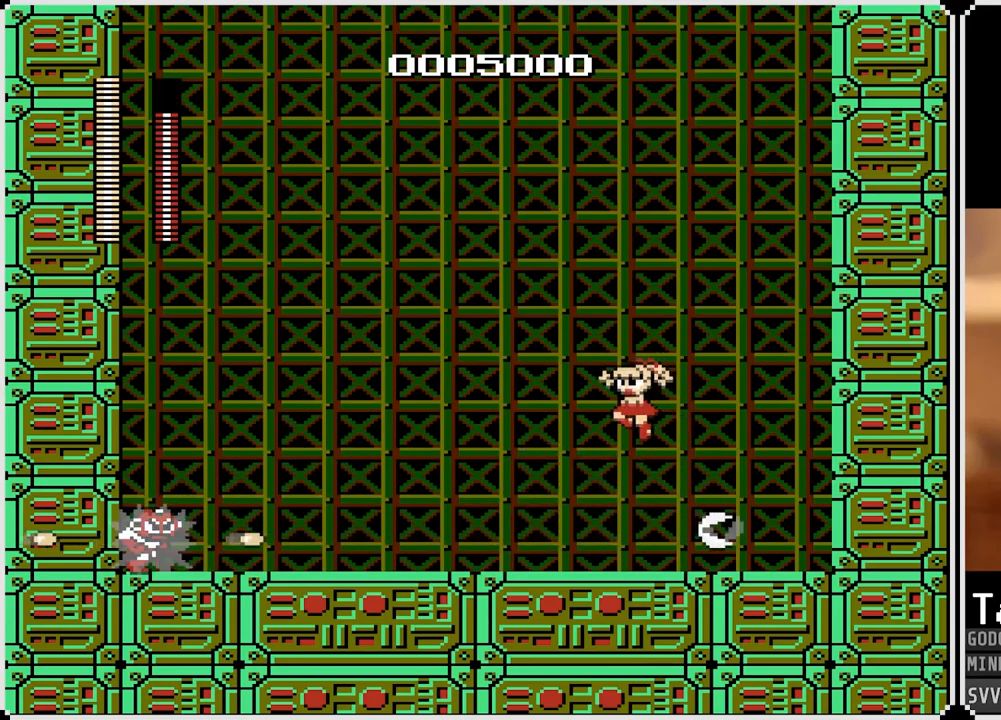
{"buttons": ["CROSS", "SQUARE", "DPAD_RIGHT"], "left_stick": "center", "right_stick": "center", "events": [[250, "SQUARE", "down"], [383, "CROSS", "down"], [383, "SQUARE", "up"], [467, "DPAD_RIGHT", "down"], [500, "SQUARE", "down"]]}